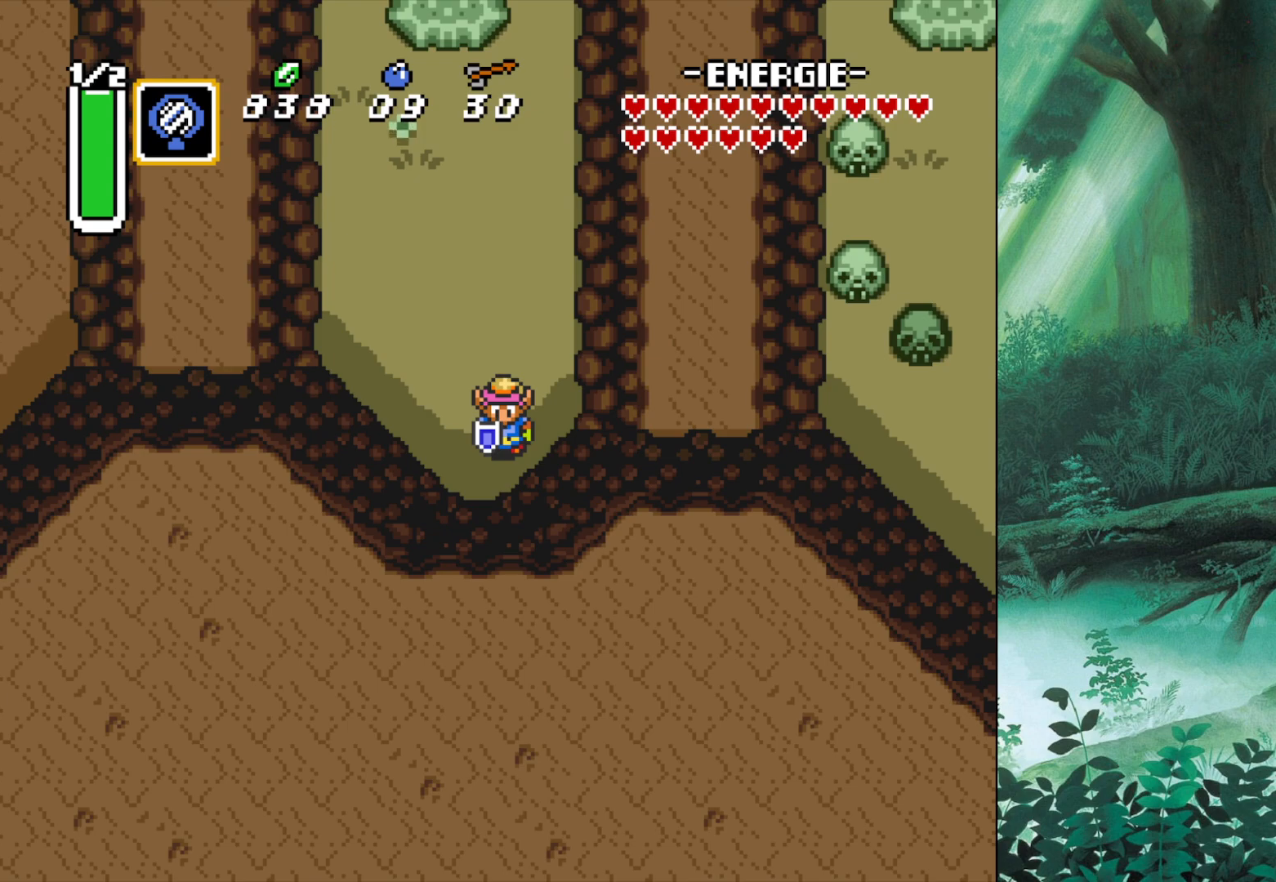
Gameplay with a controller (Xbox layout); each line is a JSON object with the inputs held at the frame after it. "events" lists button and stick changes between this image and that frame as [ms after this image, input, new state], when the widget could be followed in between. Not read: L2 L3 R2 R3 right_stick.
{"buttons": [], "left_stick": "up-left", "events": [[150, "left_stick", "up"], [333, "left_stick", "up-left"]]}
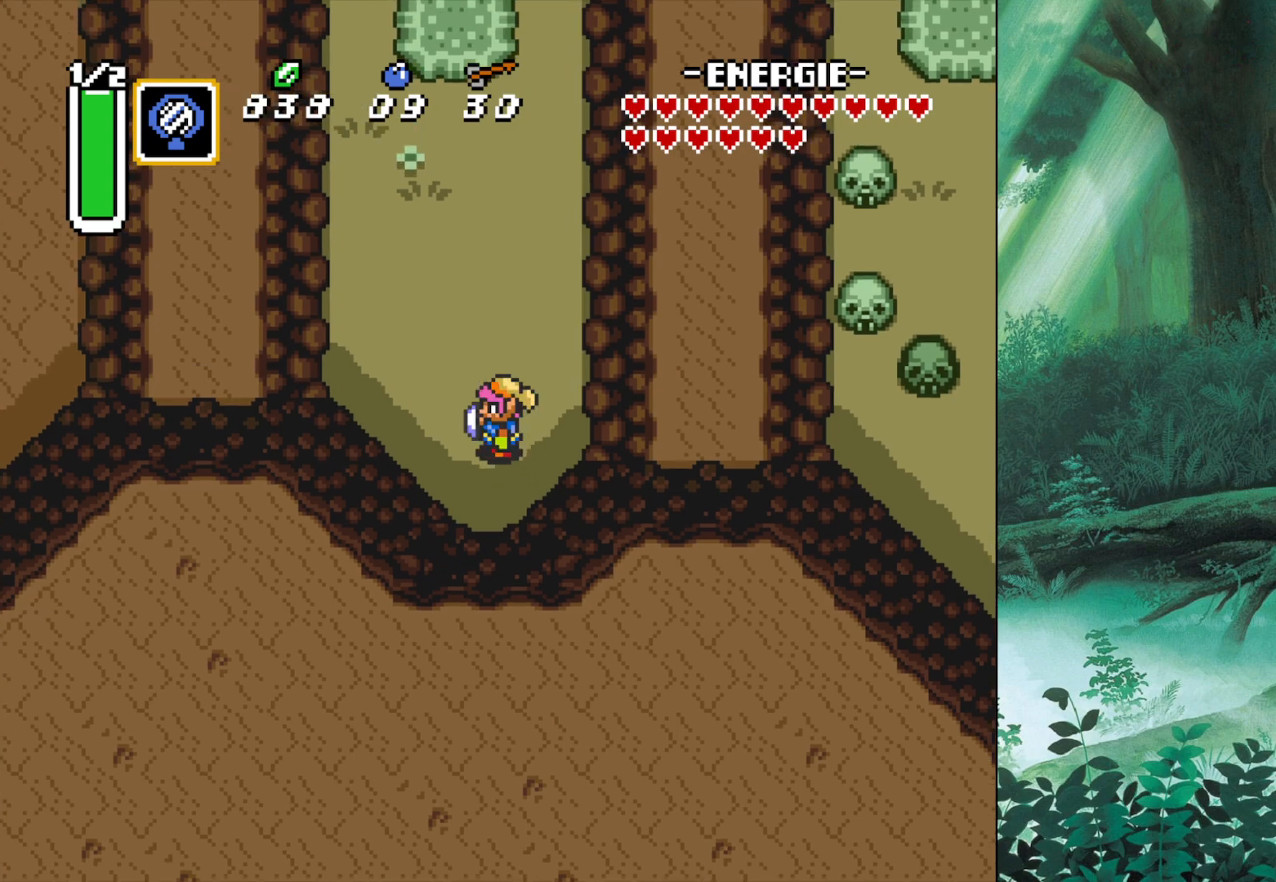
{"buttons": [], "left_stick": "up", "events": [[417, "left_stick", "up"]]}
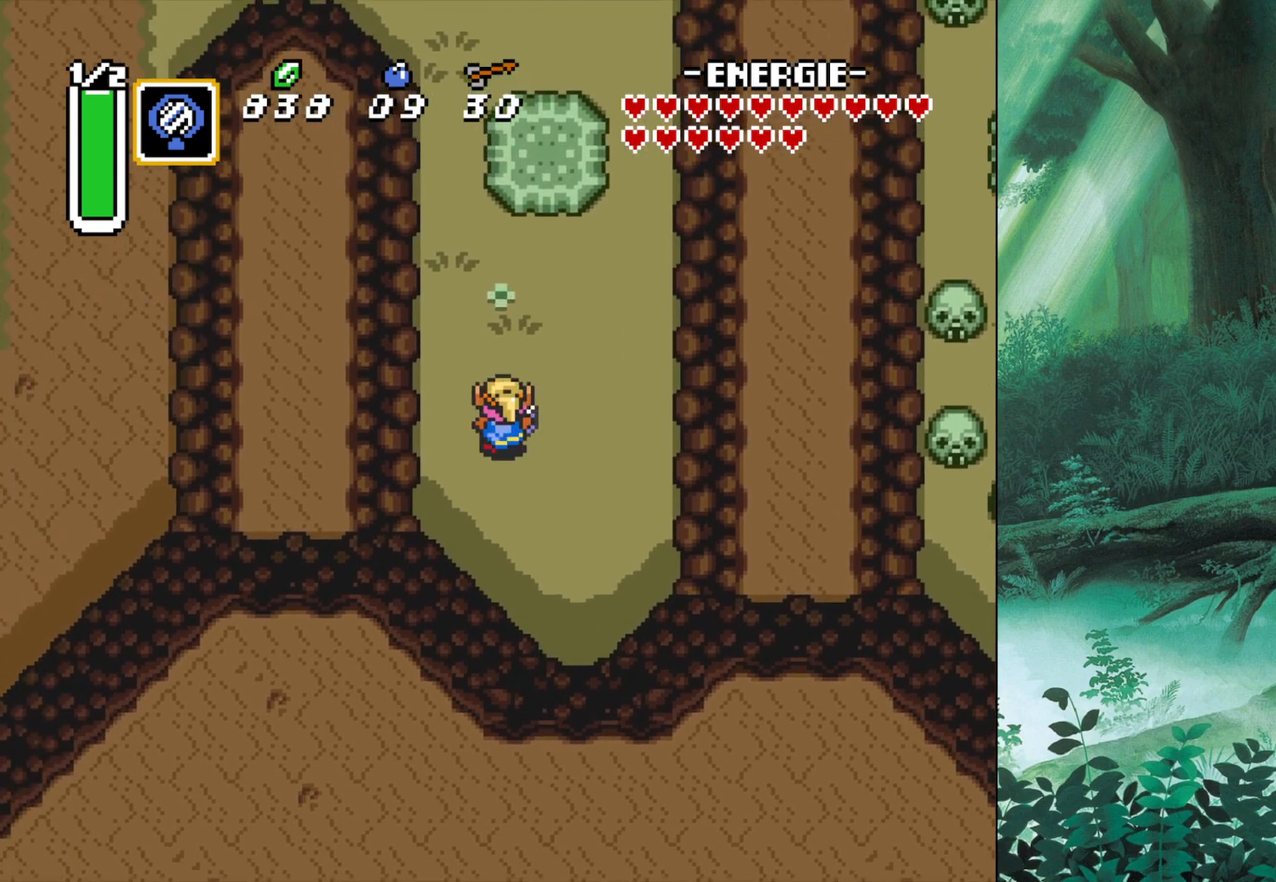
{"buttons": ["START"], "left_stick": "center", "events": [[250, "left_stick", "center"], [317, "START", "down"]]}
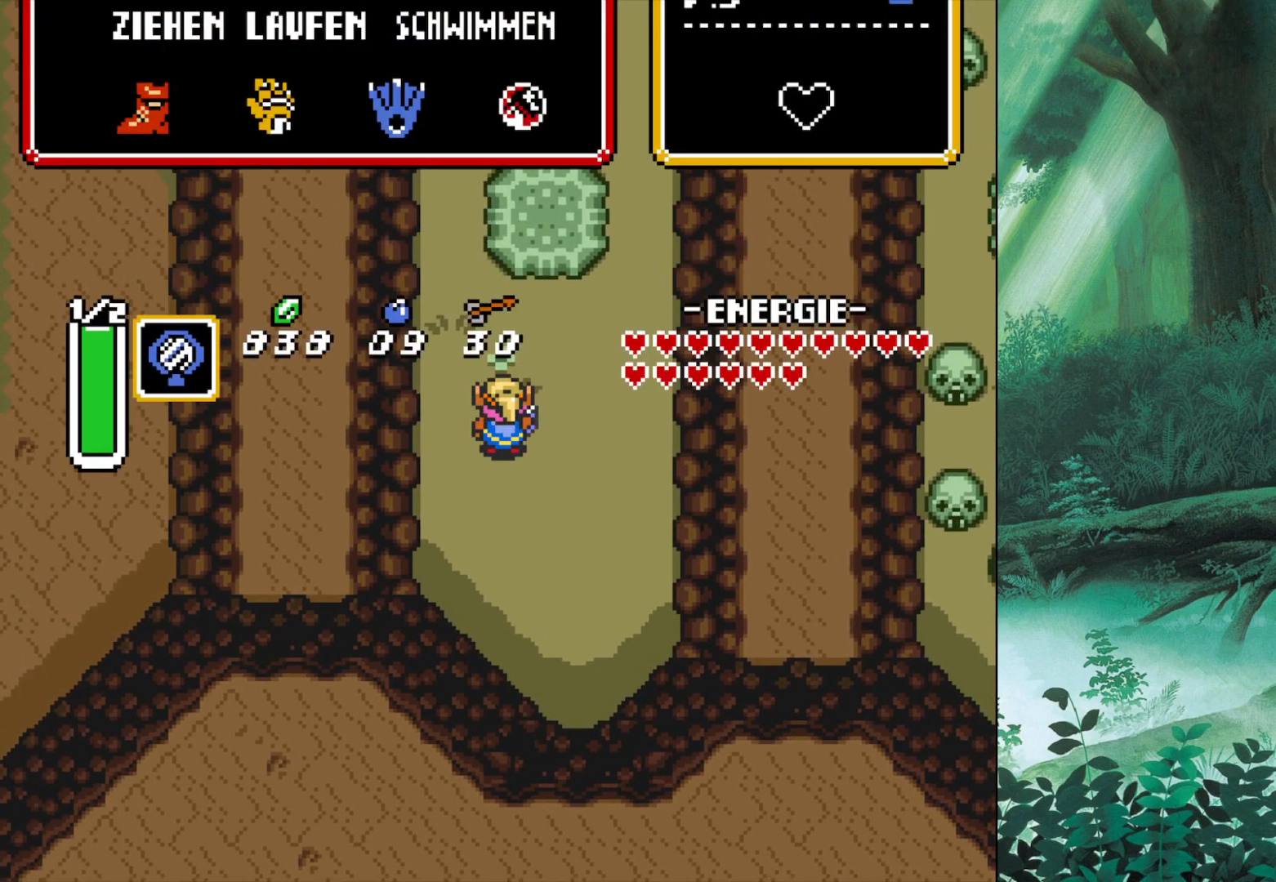
{"buttons": [], "left_stick": "center", "events": [[50, "START", "up"]]}
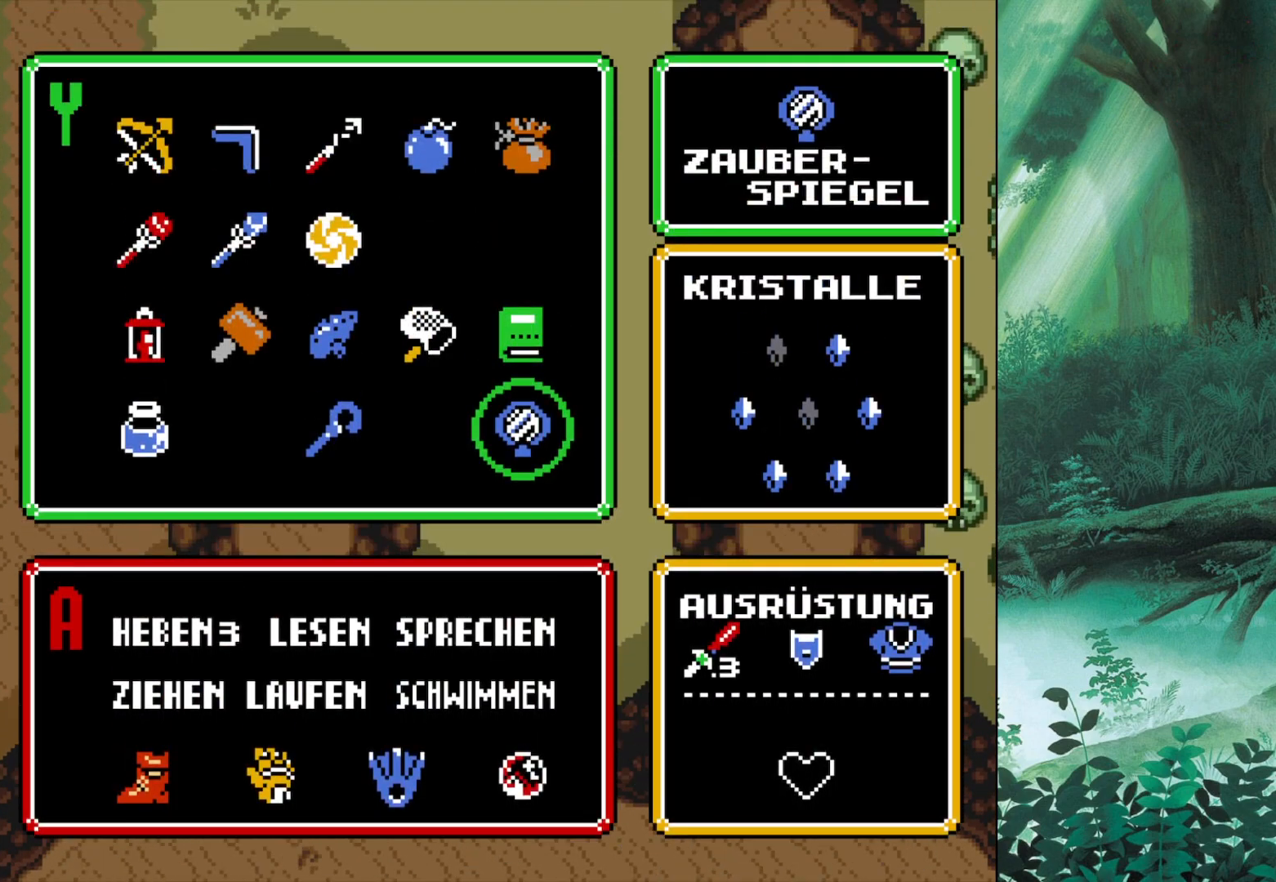
{"buttons": [], "left_stick": "left", "events": [[117, "left_stick", "up"], [183, "left_stick", "up-left"], [367, "left_stick", "center"], [450, "left_stick", "left"]]}
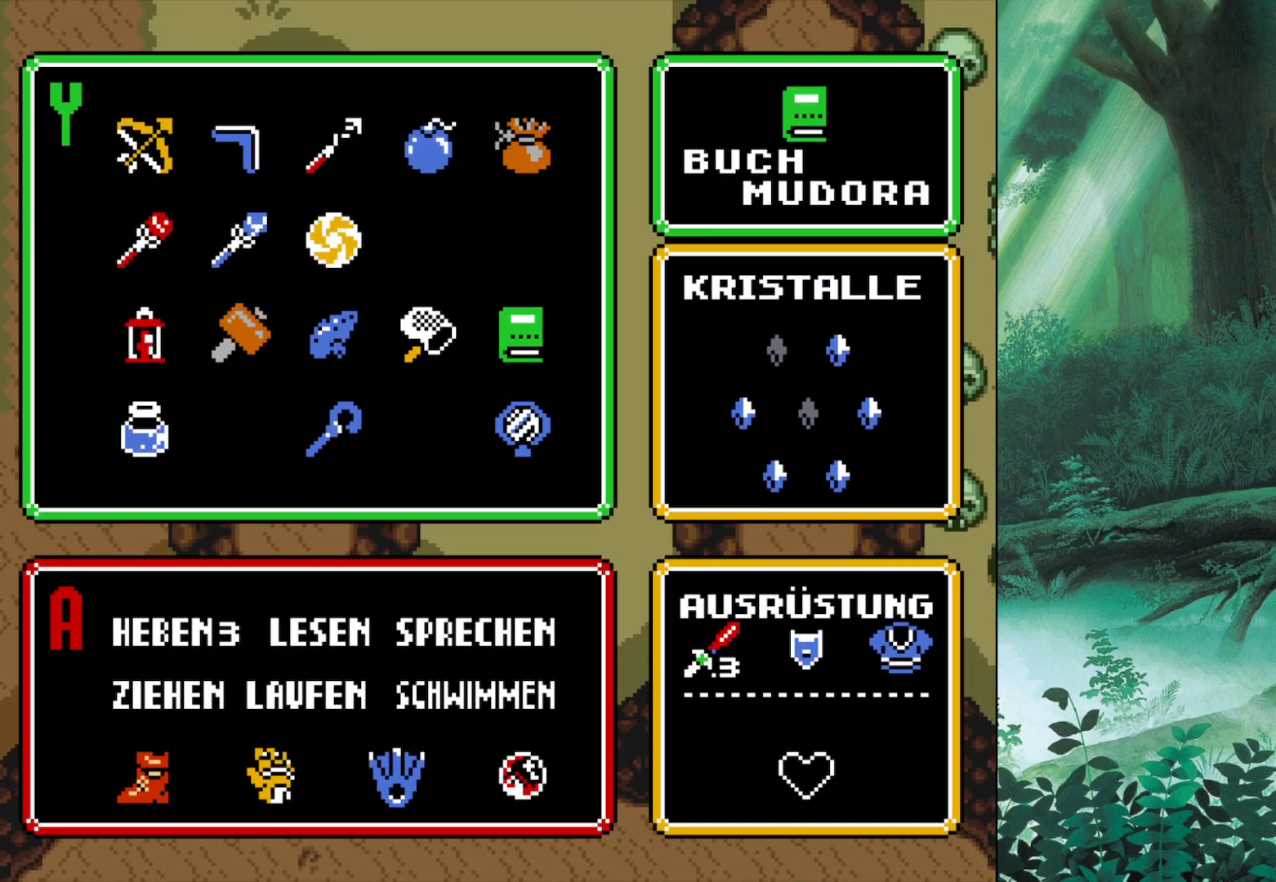
{"buttons": [], "left_stick": "center", "events": [[133, "left_stick", "center"], [217, "left_stick", "left"], [417, "left_stick", "center"]]}
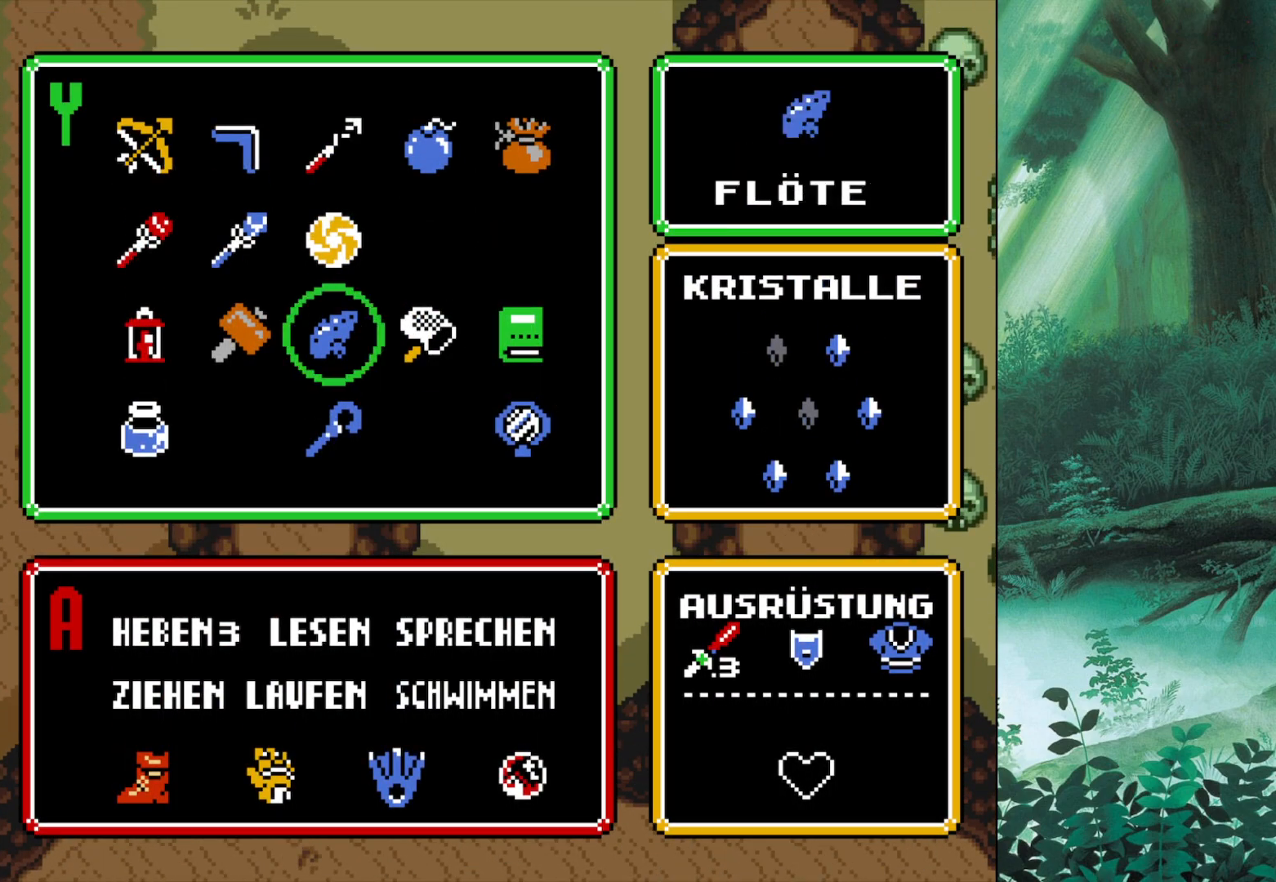
{"buttons": ["START"], "left_stick": "center", "events": [[417, "START", "down"]]}
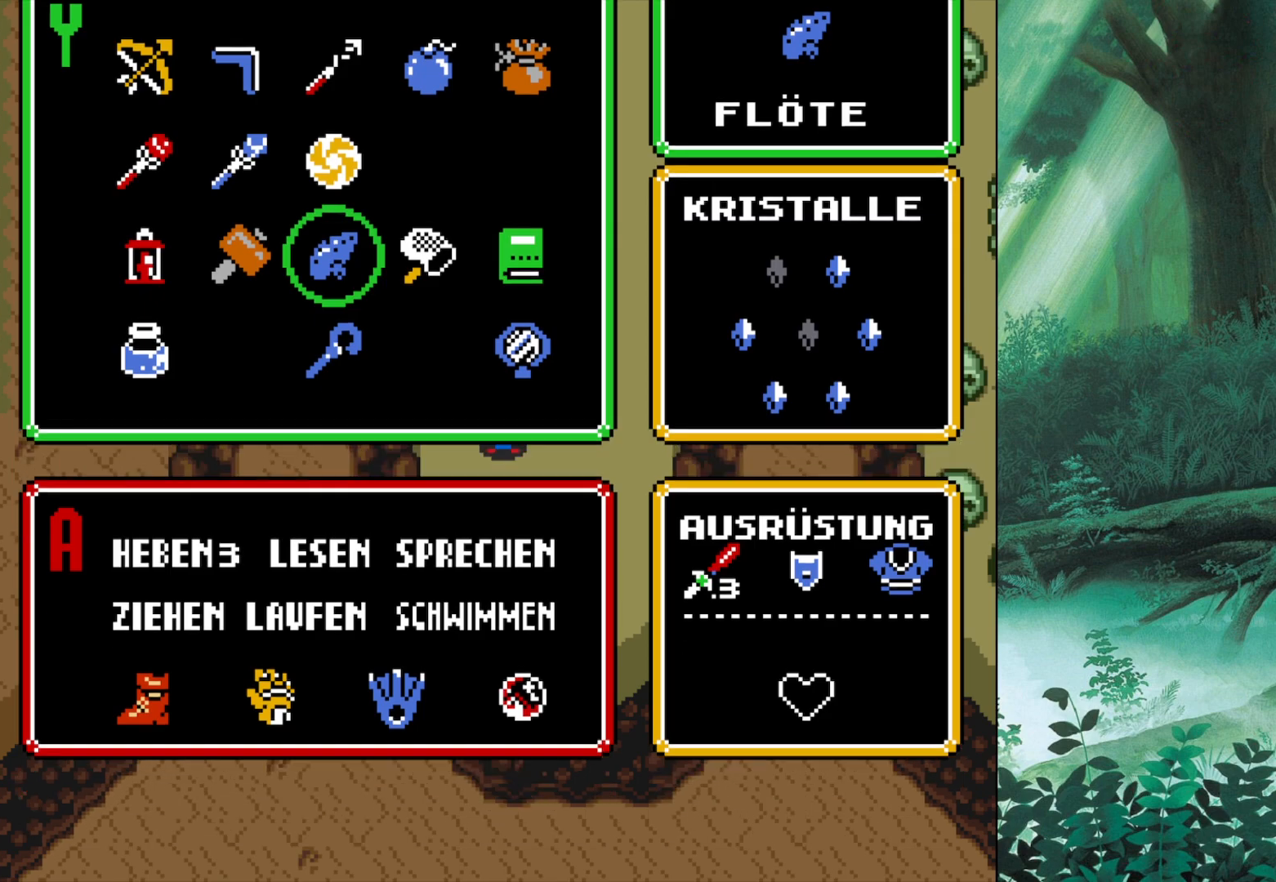
{"buttons": [], "left_stick": "center", "events": [[183, "START", "up"]]}
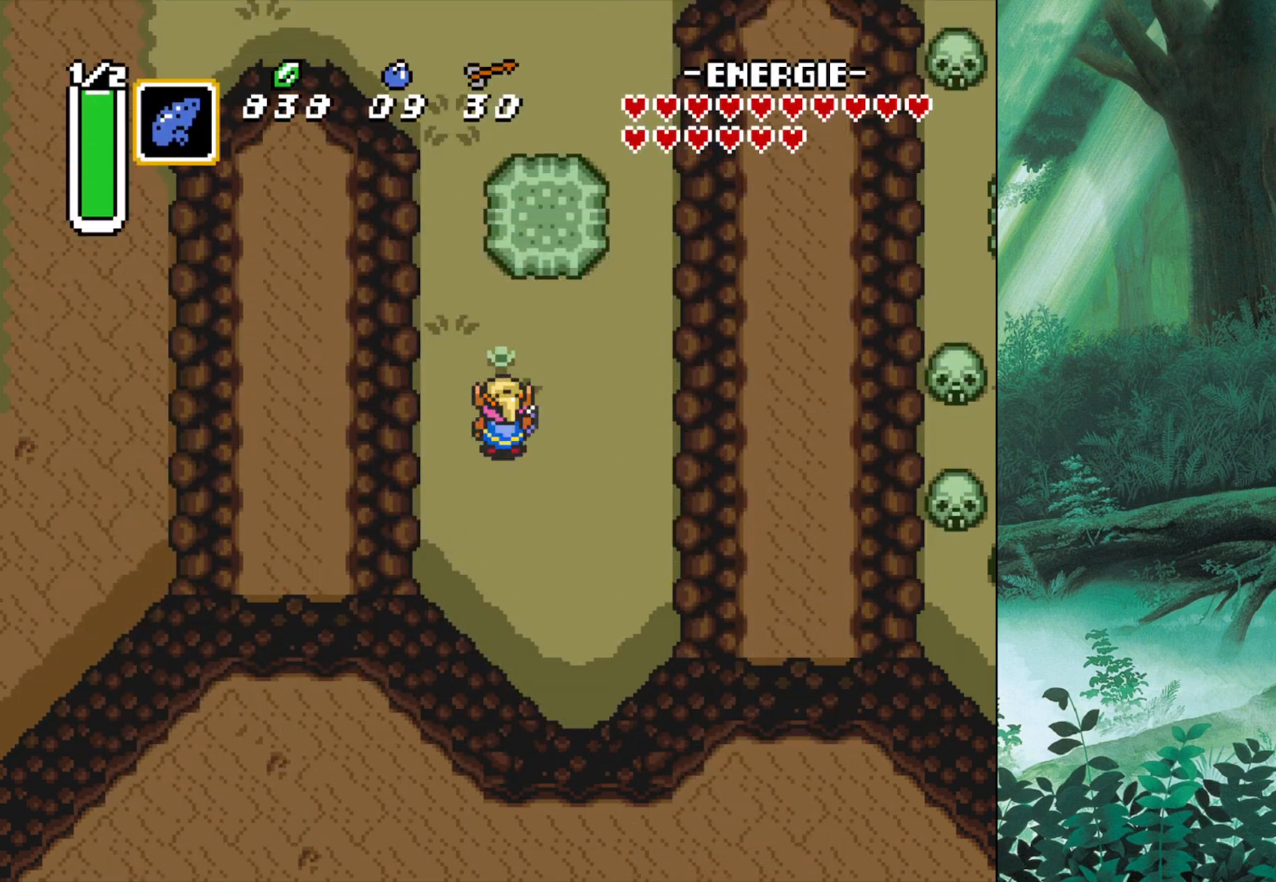
{"buttons": [], "left_stick": "center", "events": []}
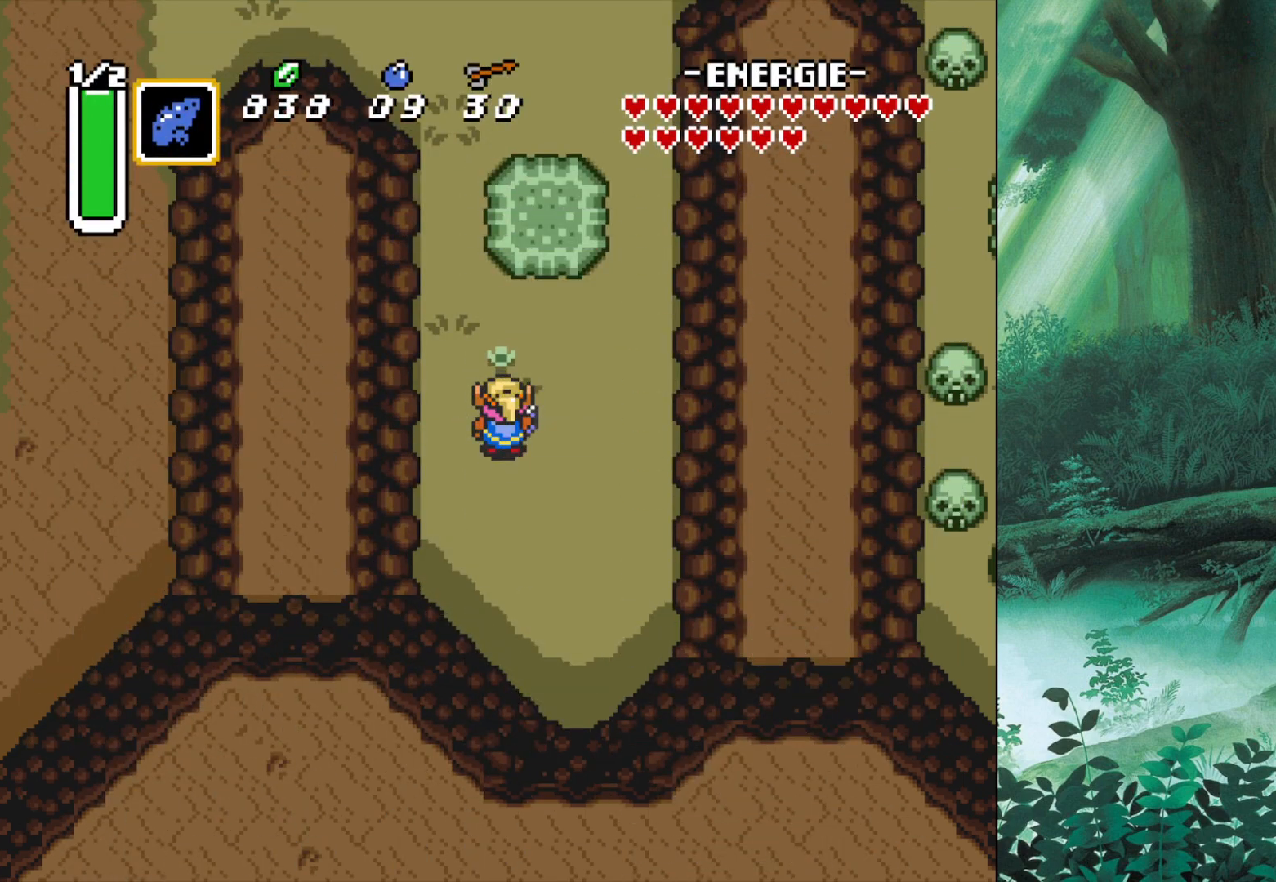
{"buttons": ["X"], "left_stick": "center", "events": [[150, "X", "down"]]}
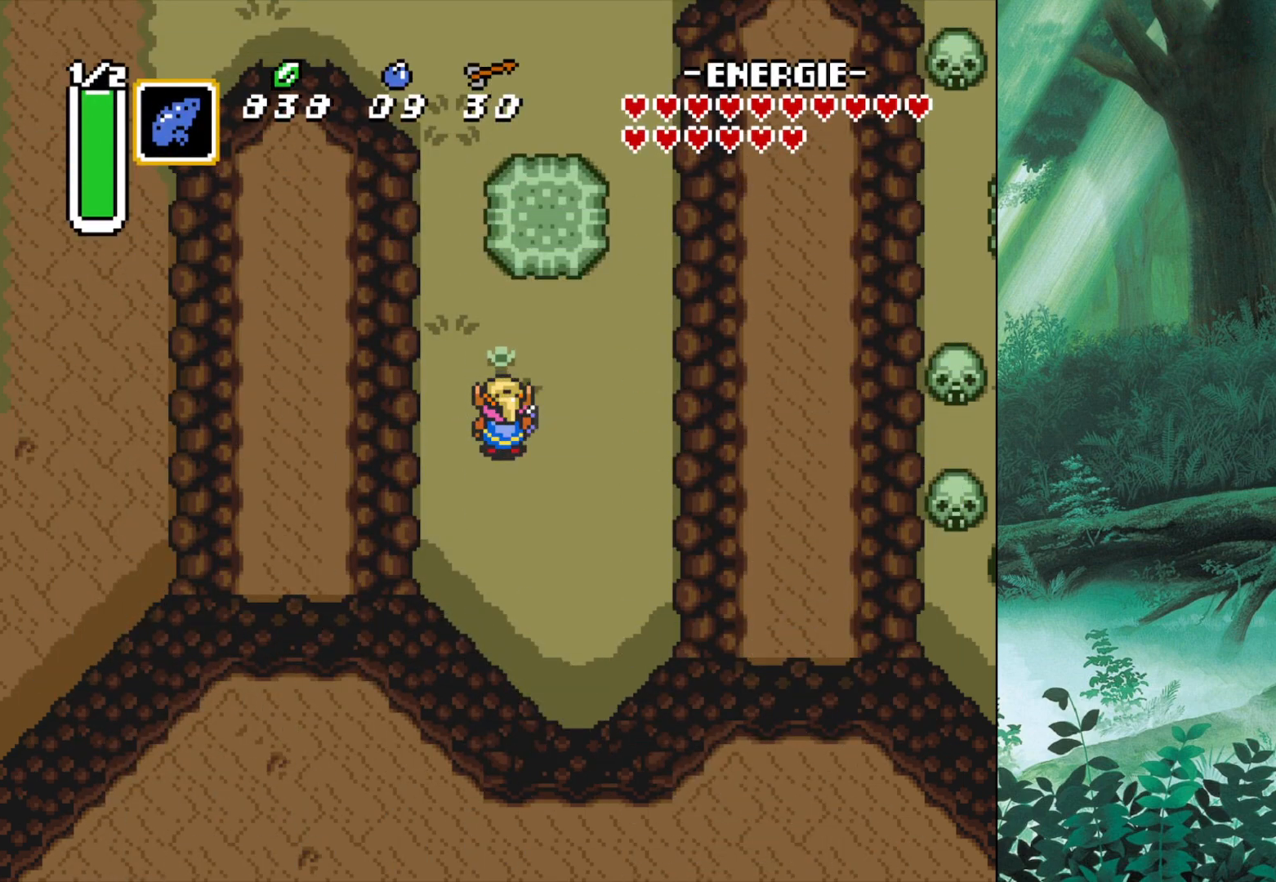
{"buttons": [], "left_stick": "up-left", "events": [[83, "X", "up"], [333, "left_stick", "up-left"]]}
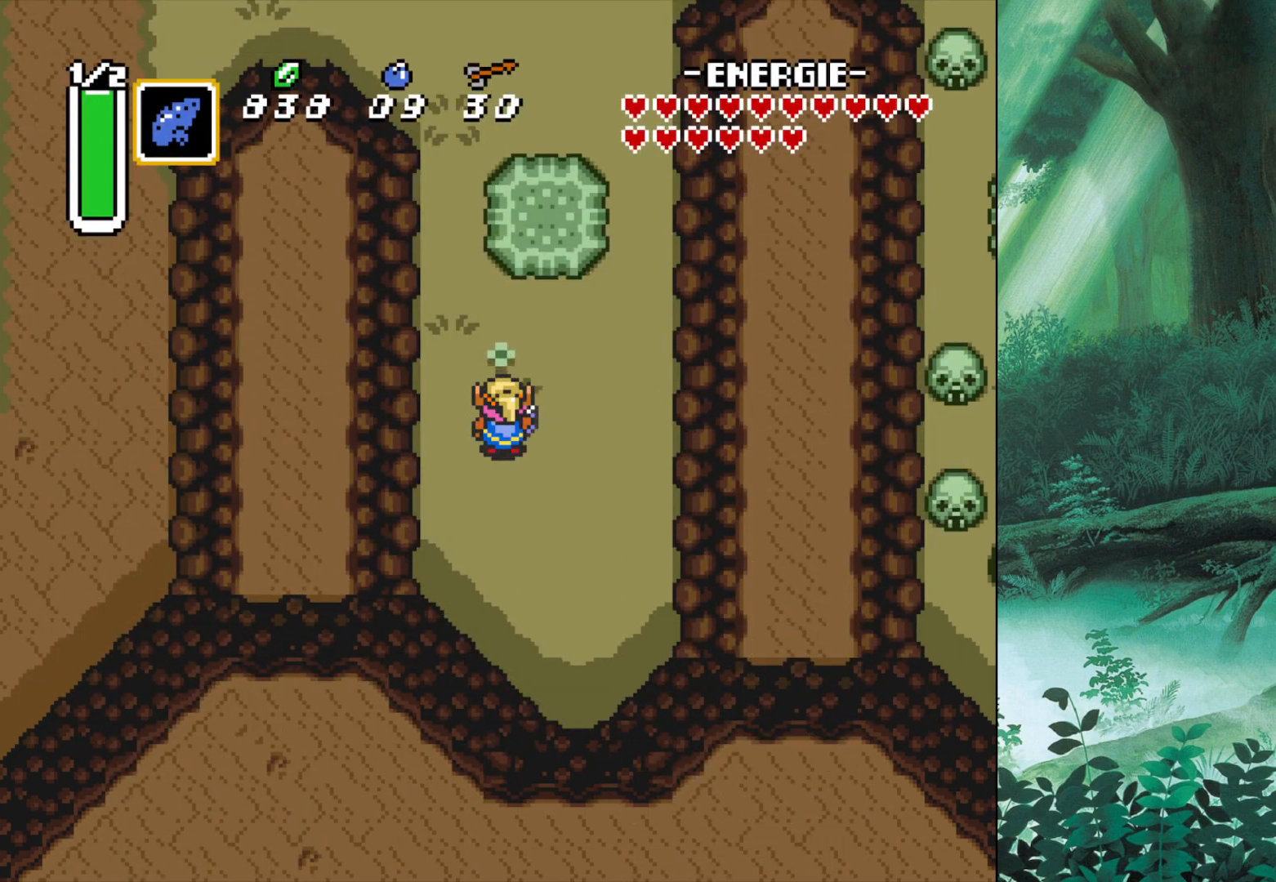
{"buttons": [], "left_stick": "center", "events": [[200, "left_stick", "center"]]}
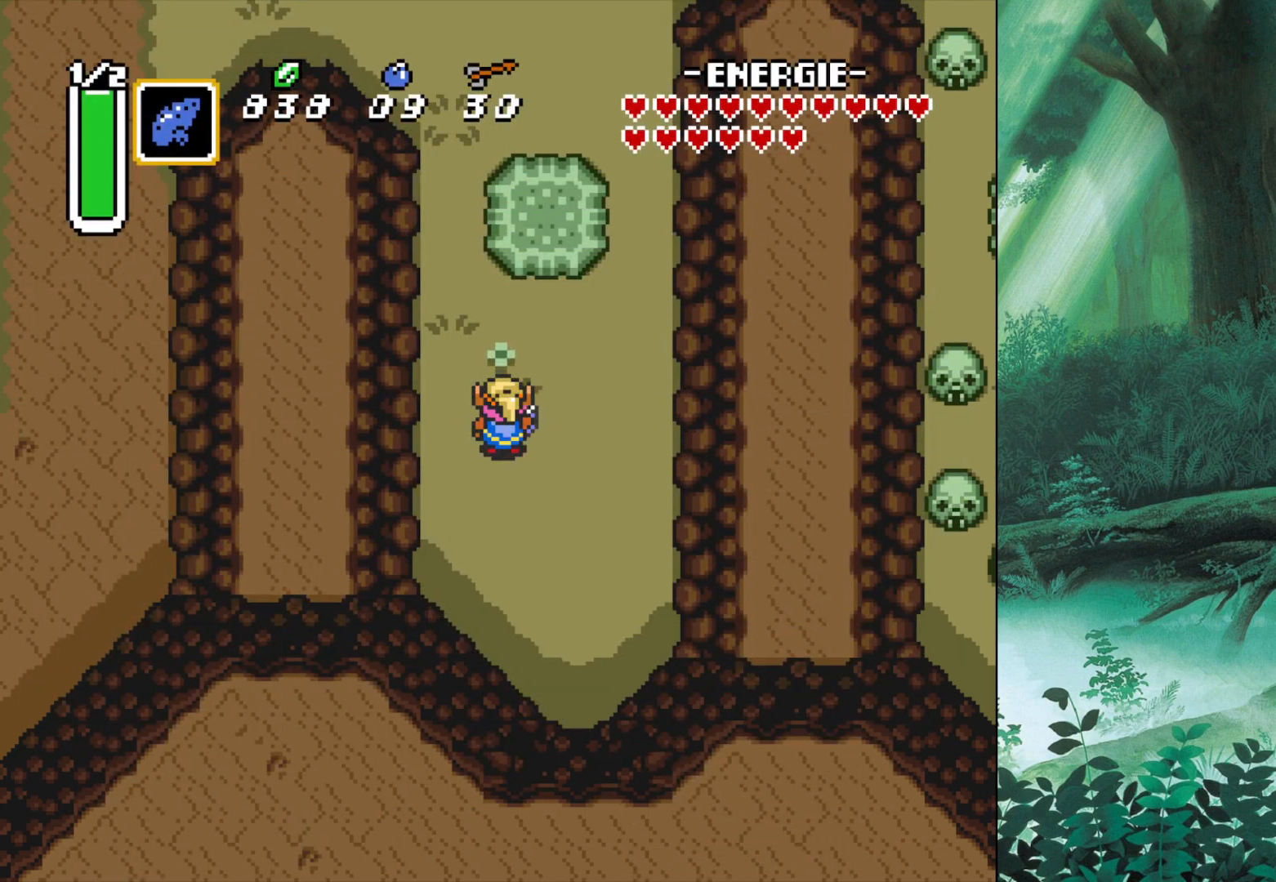
{"buttons": [], "left_stick": "up-left", "events": [[417, "left_stick", "up-left"]]}
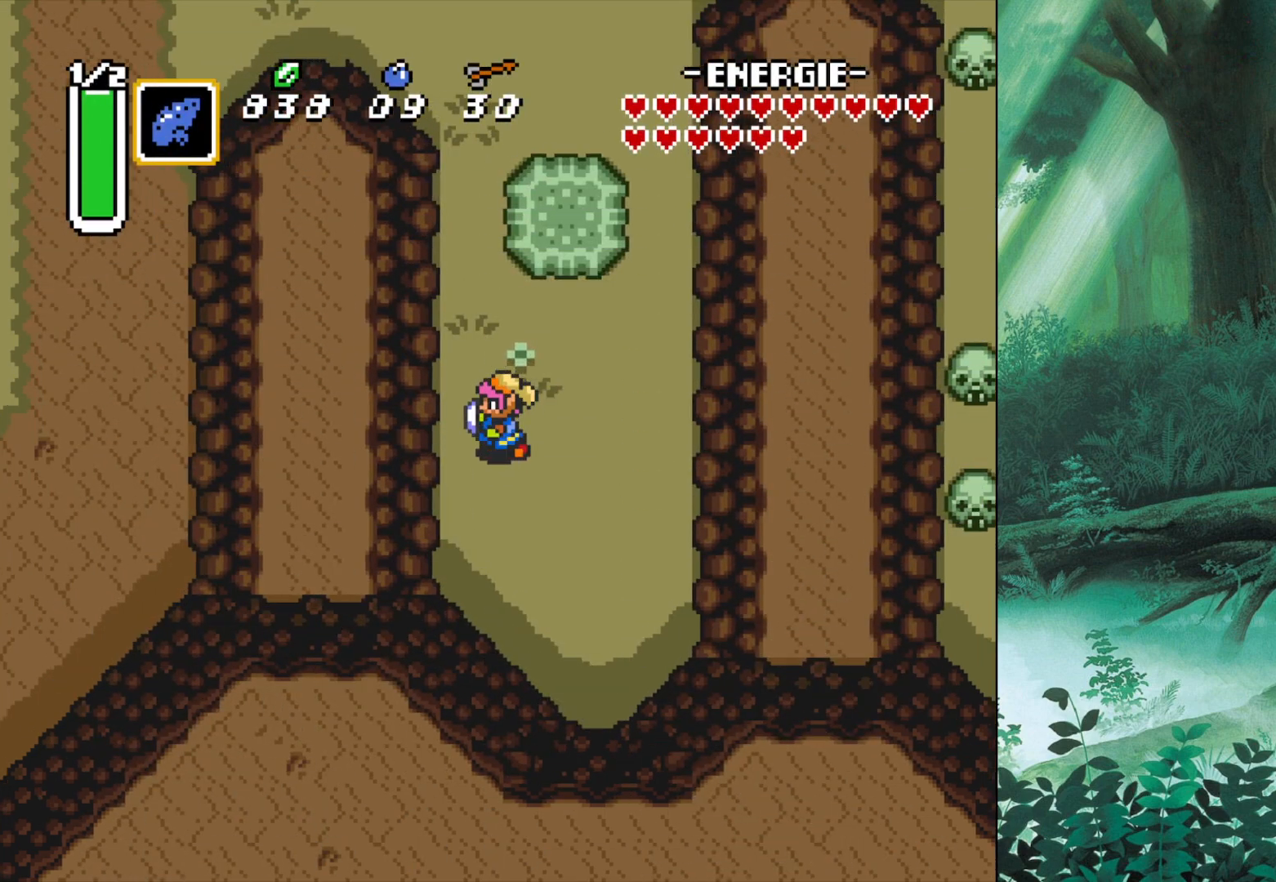
{"buttons": [], "left_stick": "up", "events": [[167, "left_stick", "up"]]}
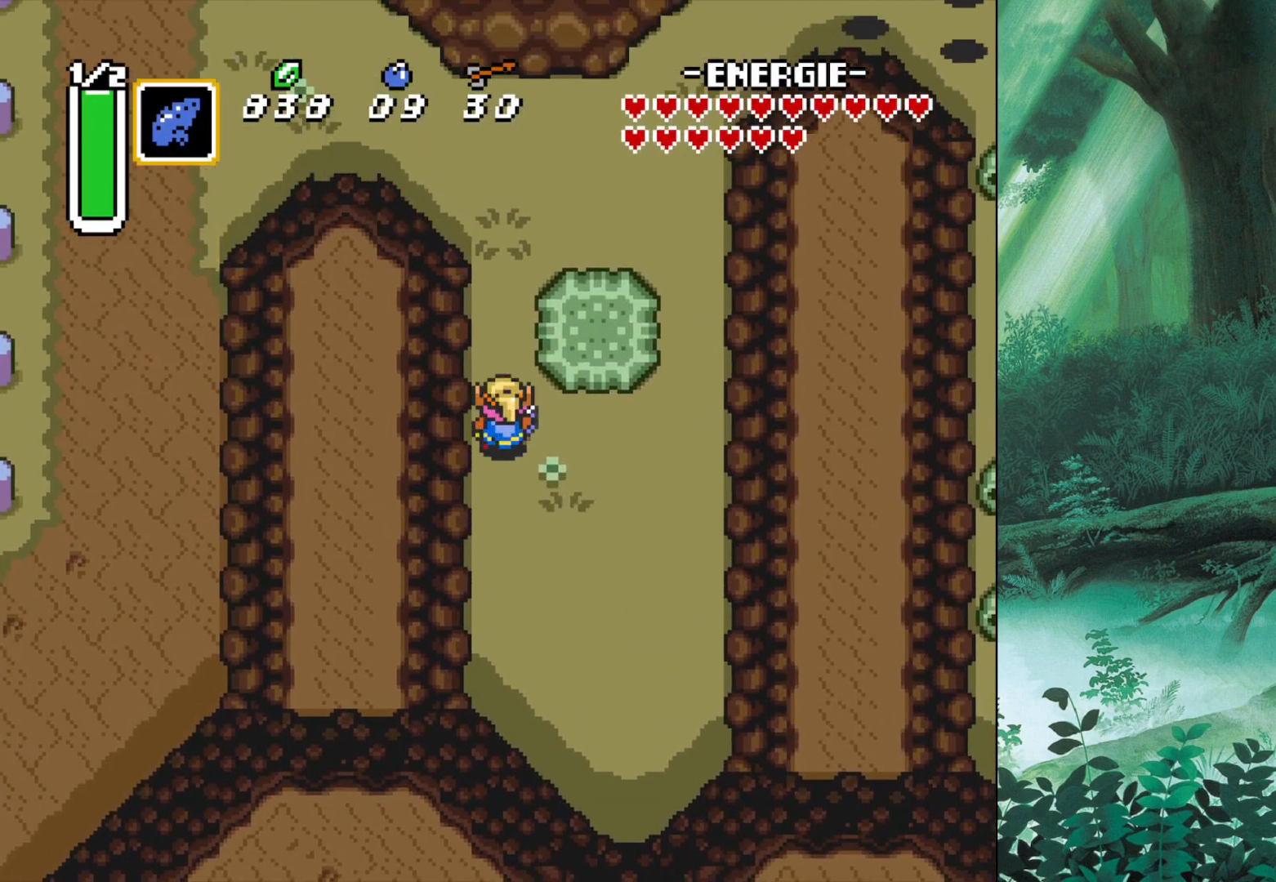
{"buttons": [], "left_stick": "down-right", "events": [[500, "left_stick", "down-right"]]}
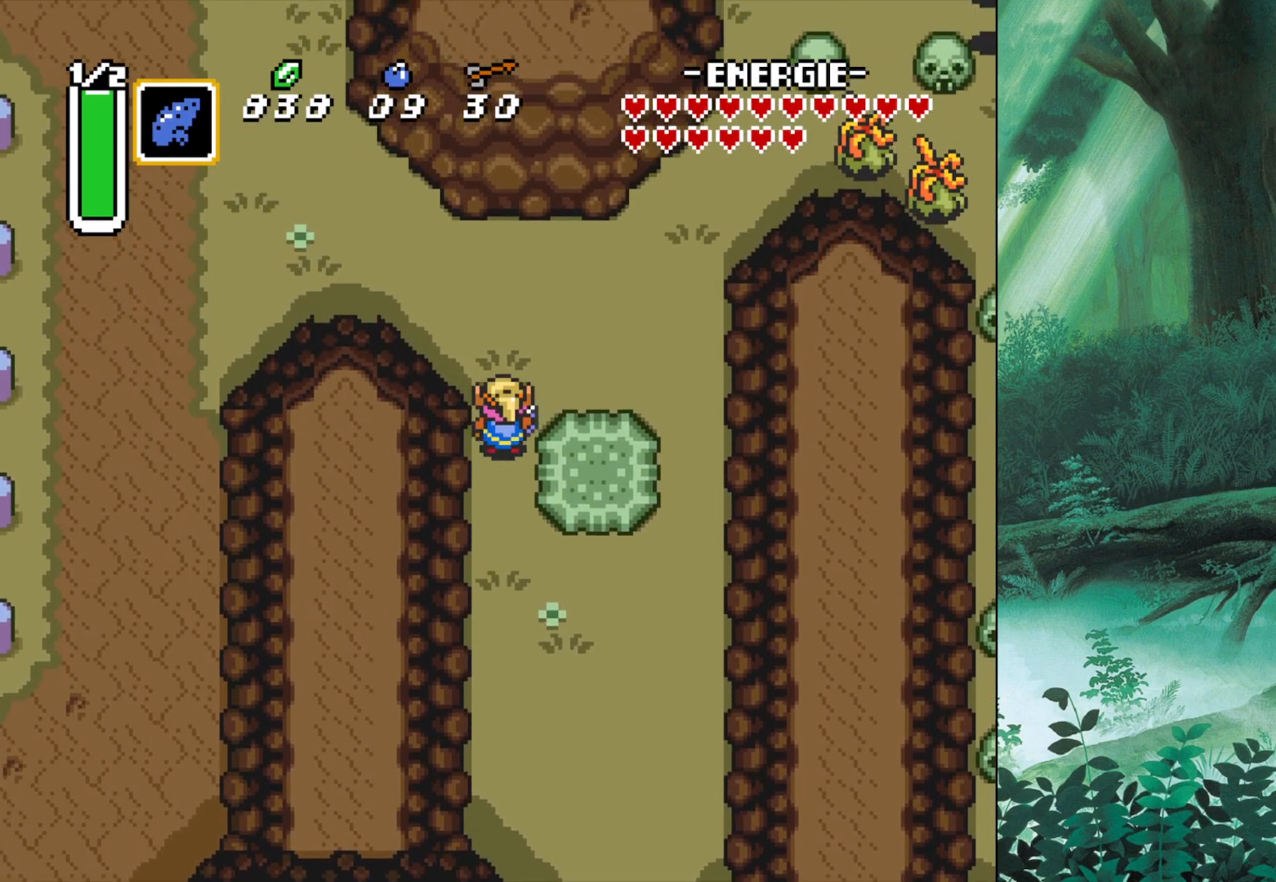
{"buttons": [], "left_stick": "down-right", "events": [[83, "left_stick", "down"], [367, "left_stick", "down-right"]]}
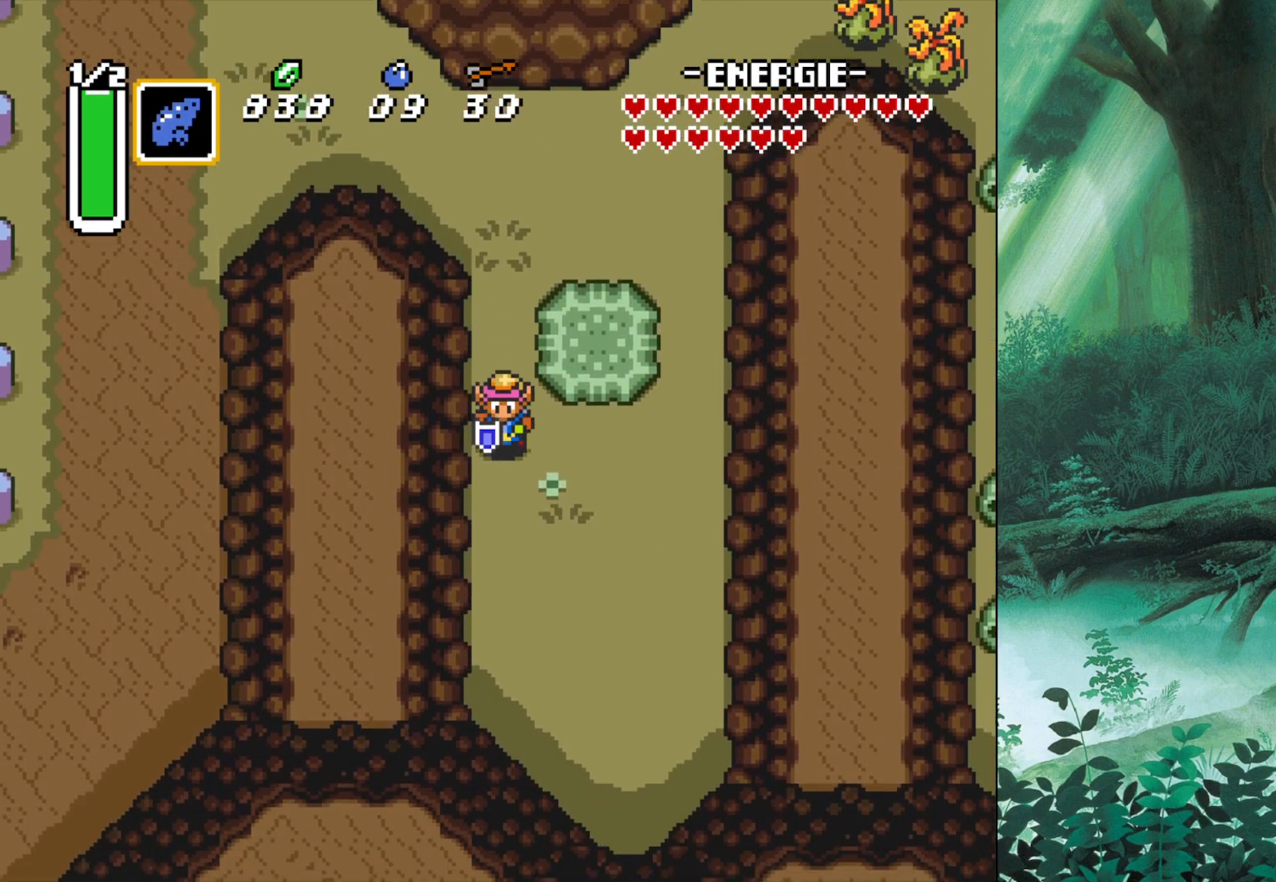
{"buttons": [], "left_stick": "right", "events": [[300, "left_stick", "right"]]}
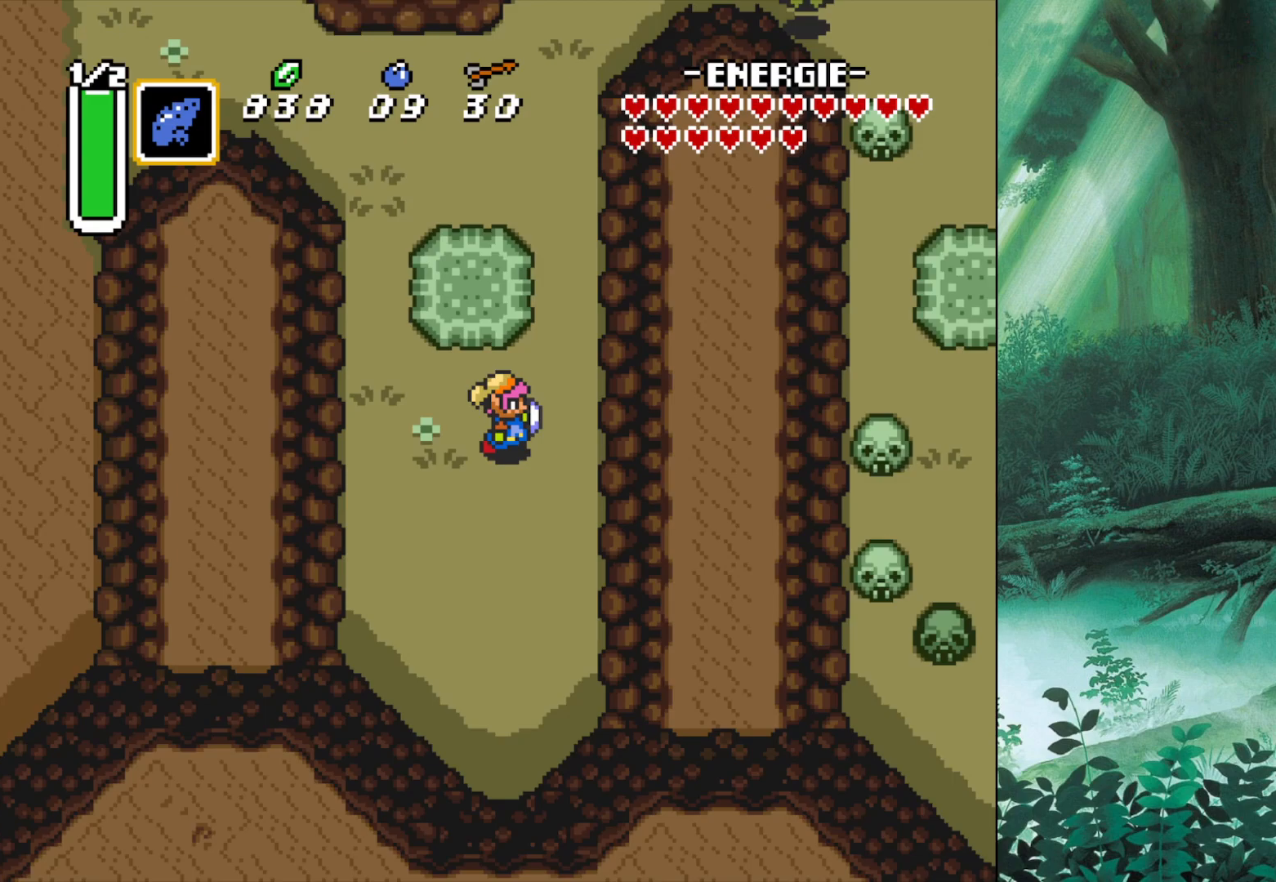
{"buttons": [], "left_stick": "down-left", "events": [[100, "left_stick", "up"], [300, "left_stick", "center"], [417, "left_stick", "down-left"]]}
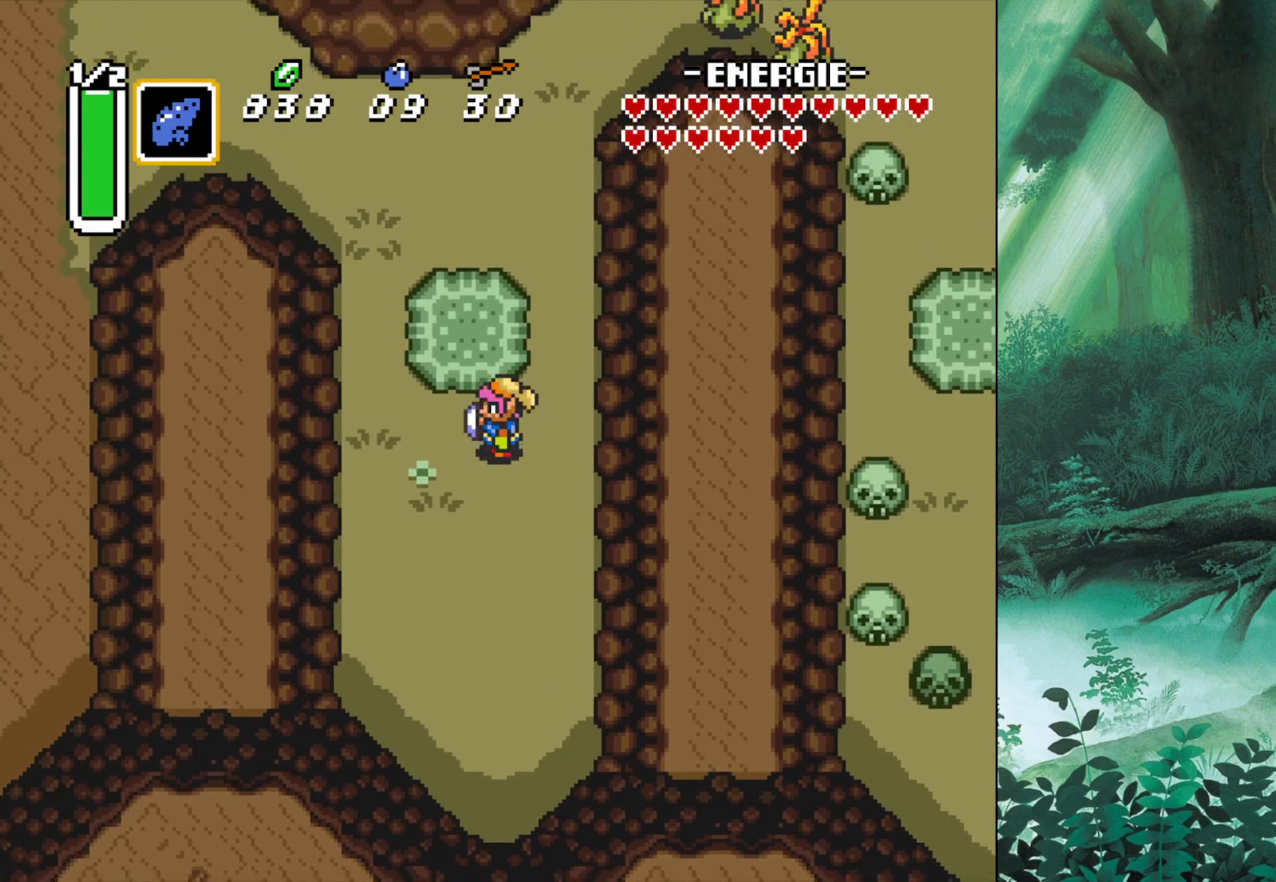
{"buttons": ["B"], "left_stick": "down", "events": [[167, "left_stick", "up"], [383, "B", "down"], [433, "left_stick", "down"]]}
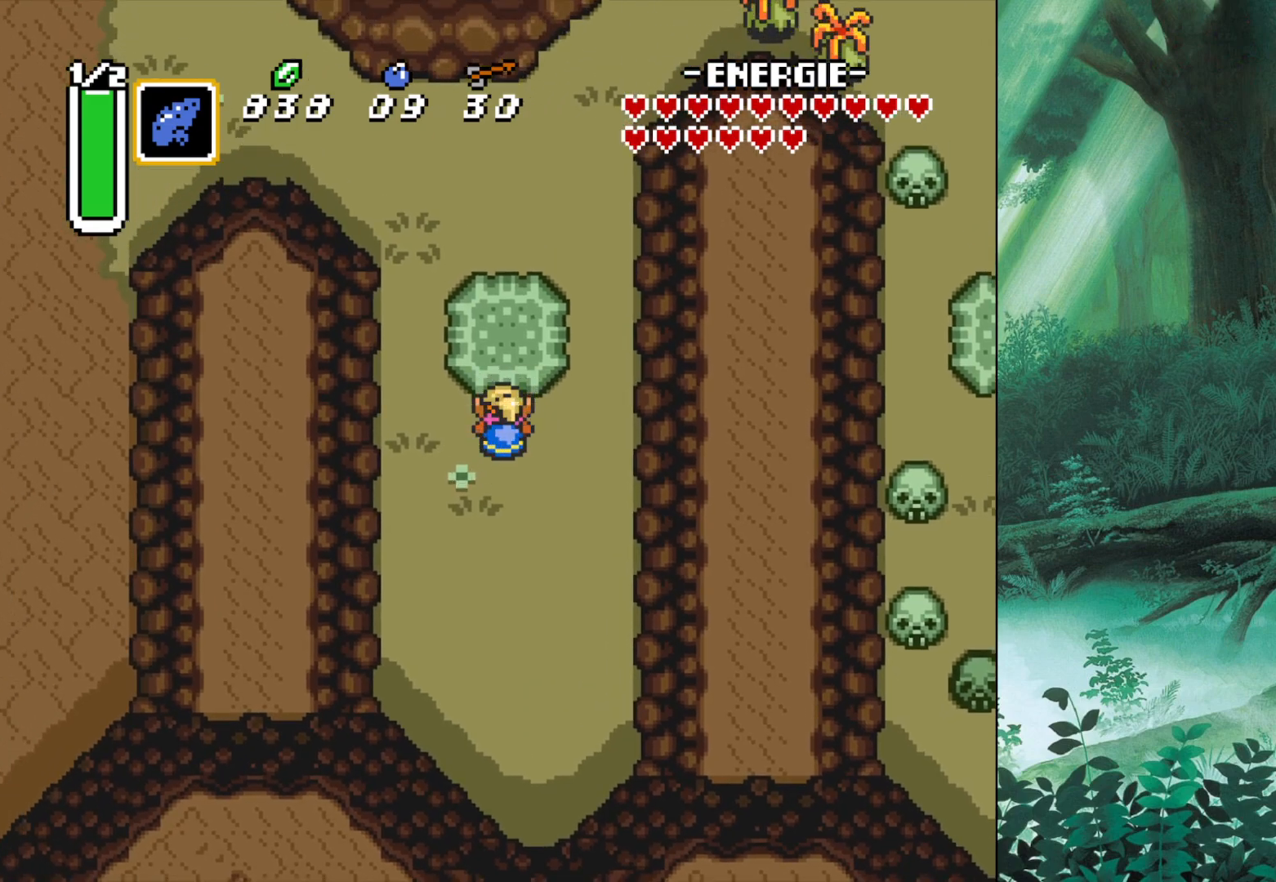
{"buttons": ["B"], "left_stick": "down", "events": []}
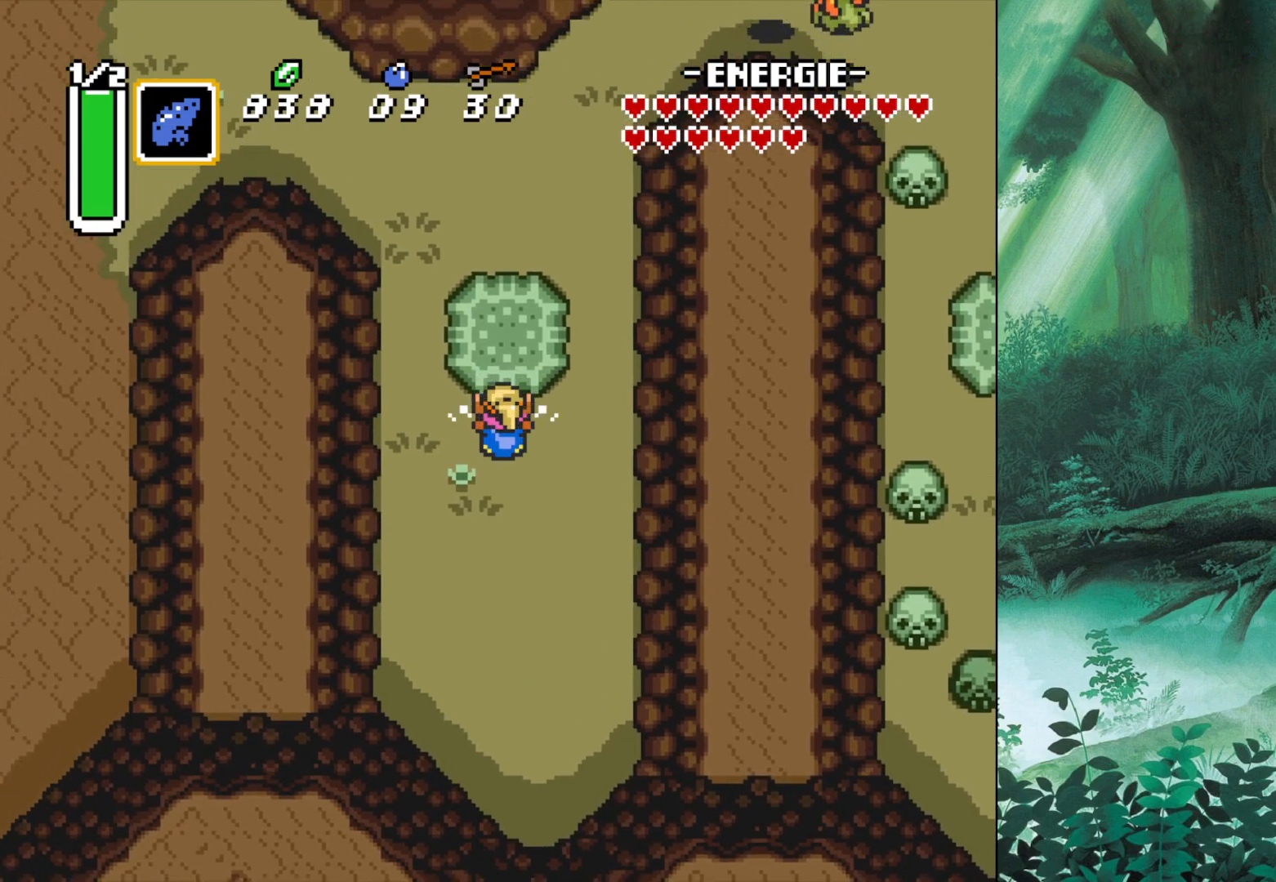
{"buttons": ["B"], "left_stick": "down", "events": []}
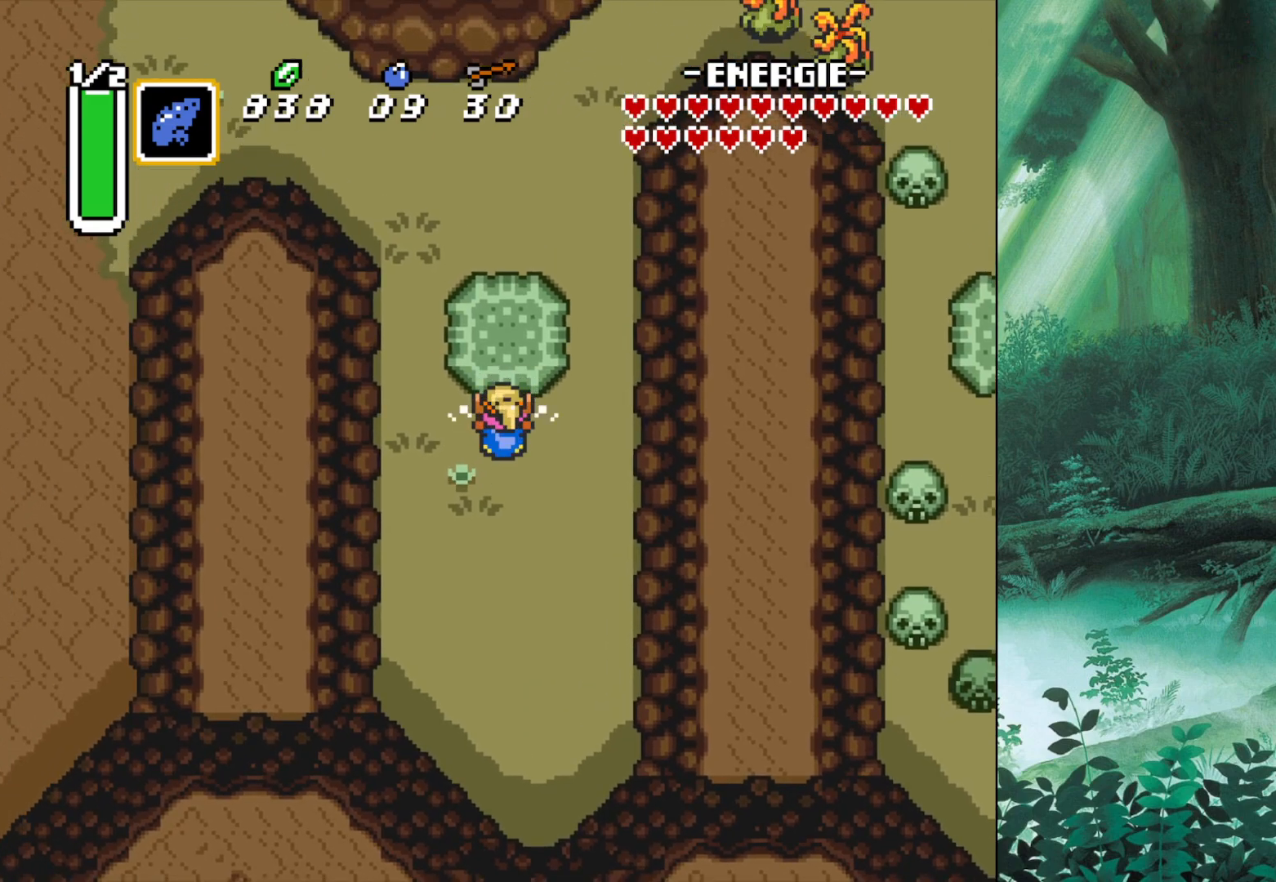
{"buttons": ["B"], "left_stick": "down", "events": []}
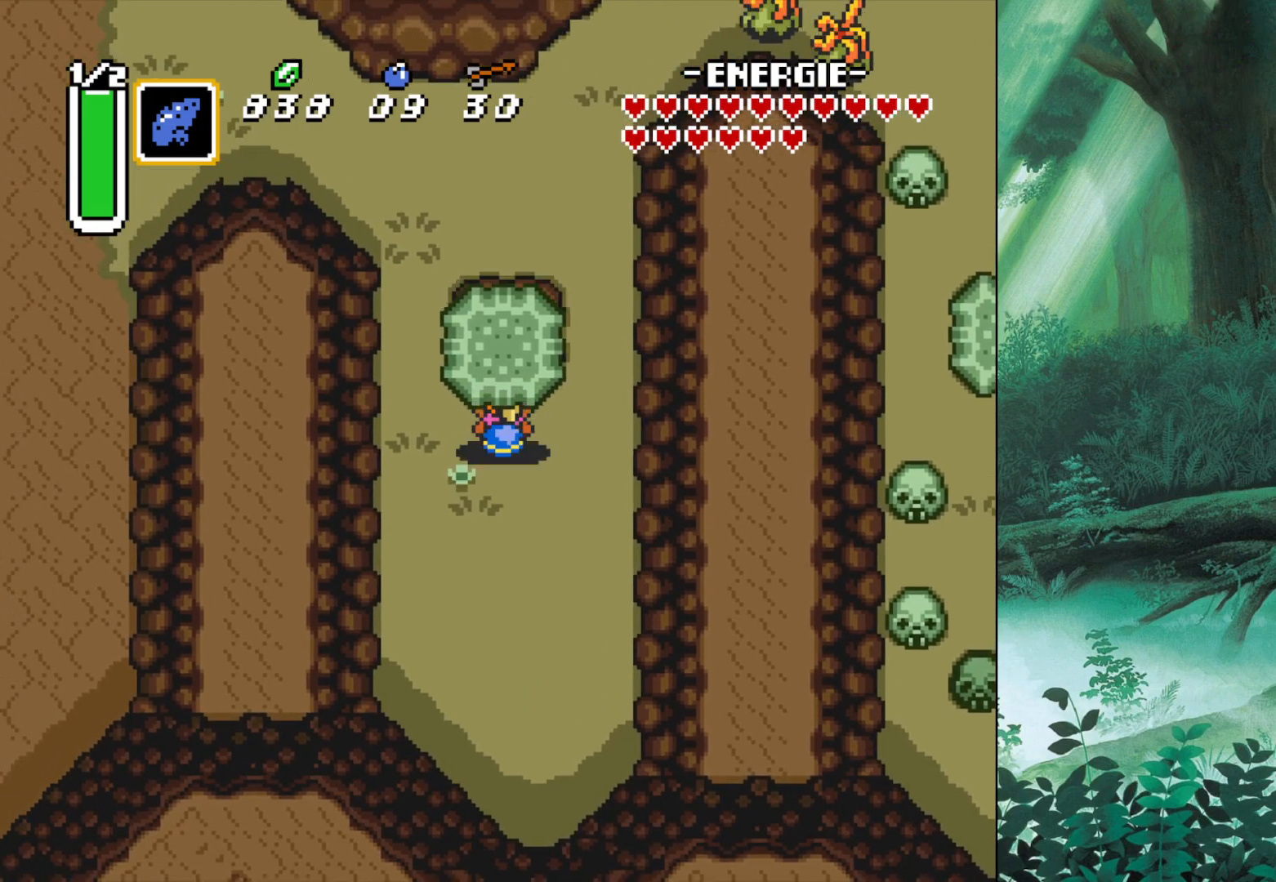
{"buttons": [], "left_stick": "up", "events": [[383, "B", "up"], [383, "left_stick", "up"]]}
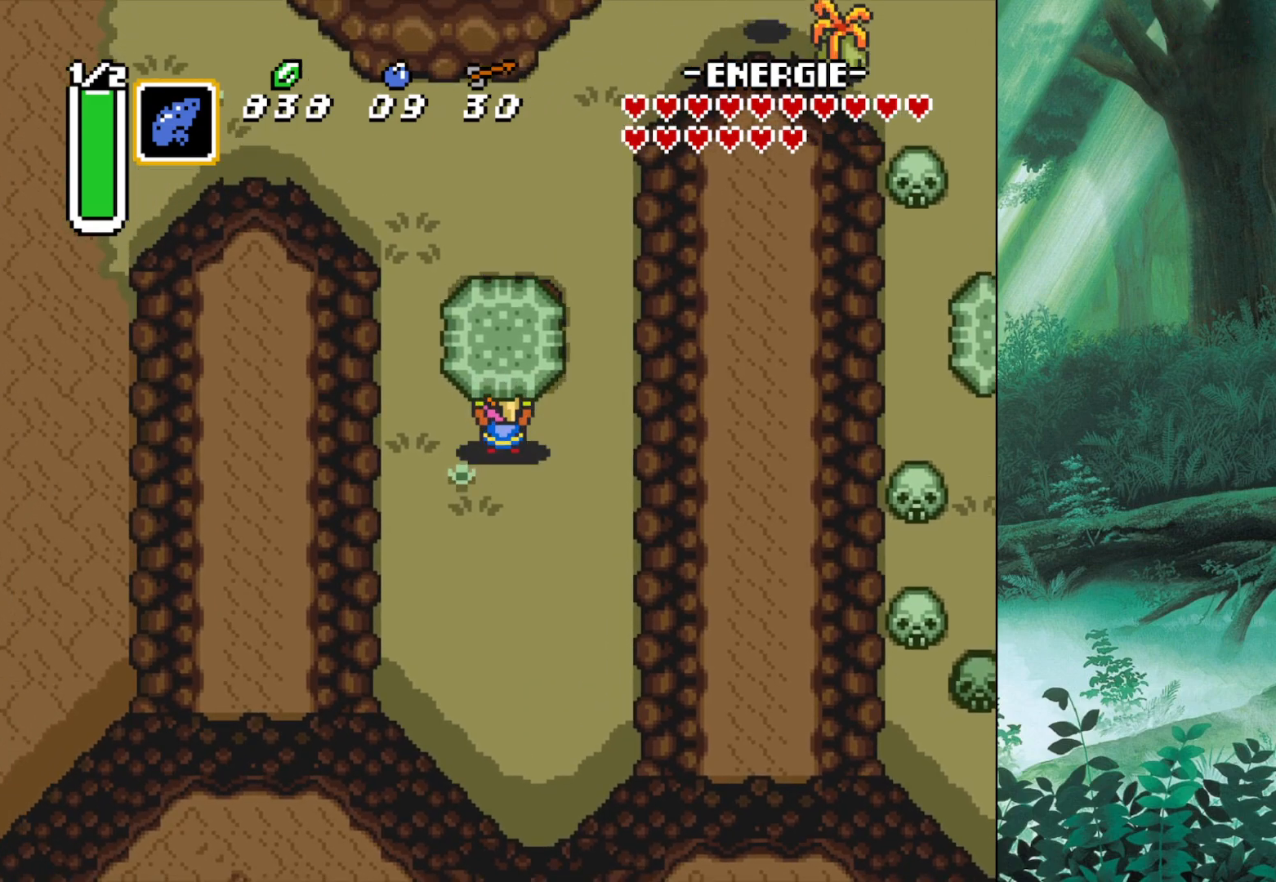
{"buttons": [], "left_stick": "up", "events": []}
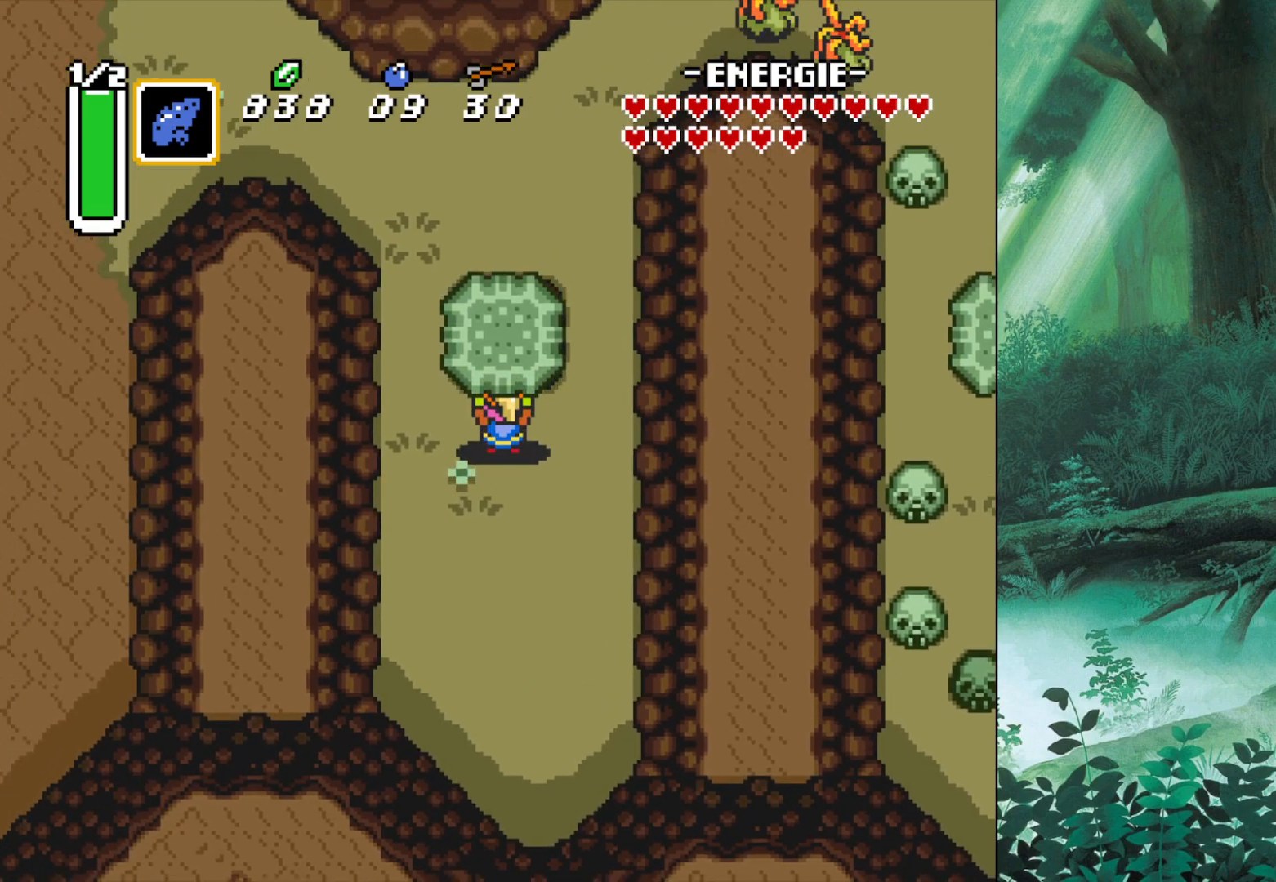
{"buttons": [], "left_stick": "center", "events": [[167, "A", "down"], [300, "A", "up"], [350, "left_stick", "center"]]}
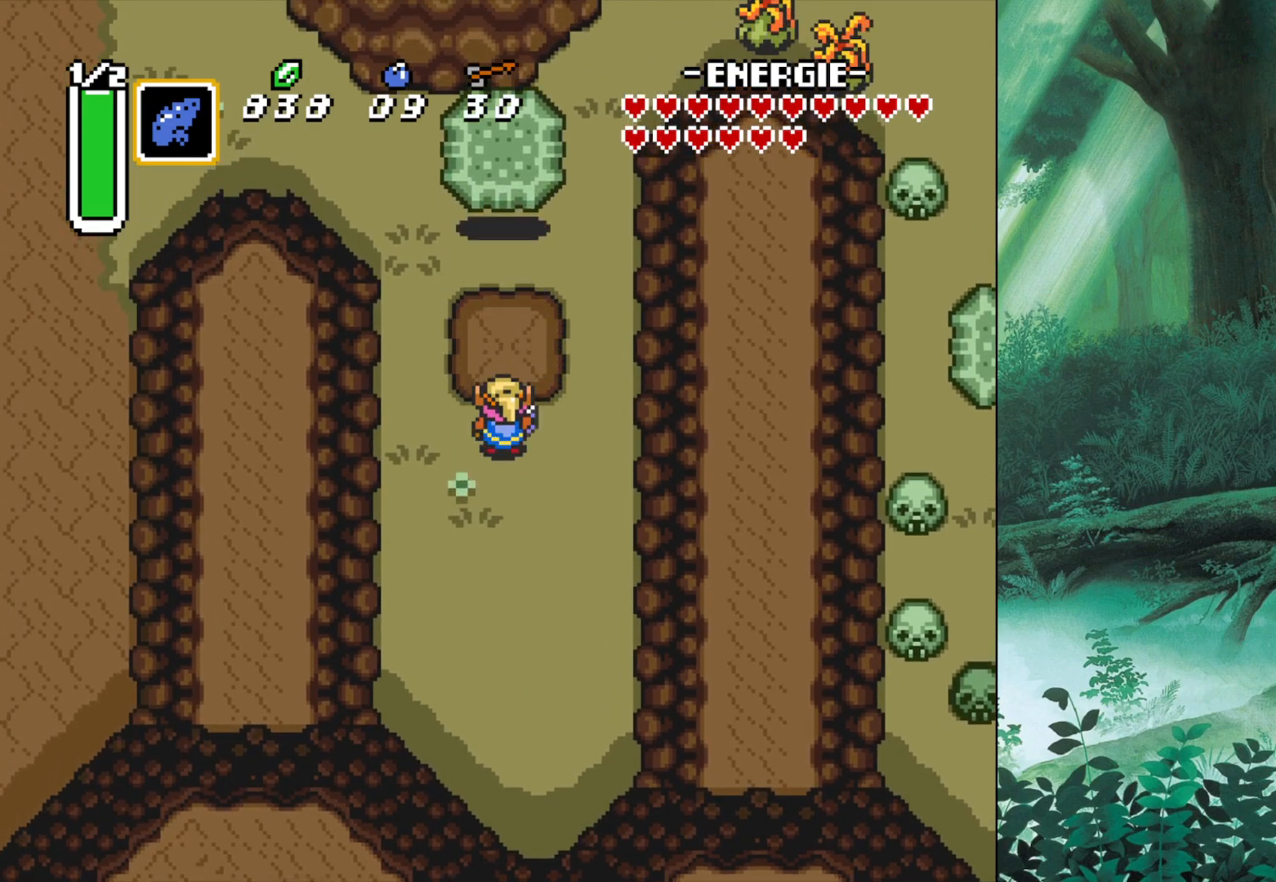
{"buttons": ["START"], "left_stick": "center", "events": [[483, "START", "down"]]}
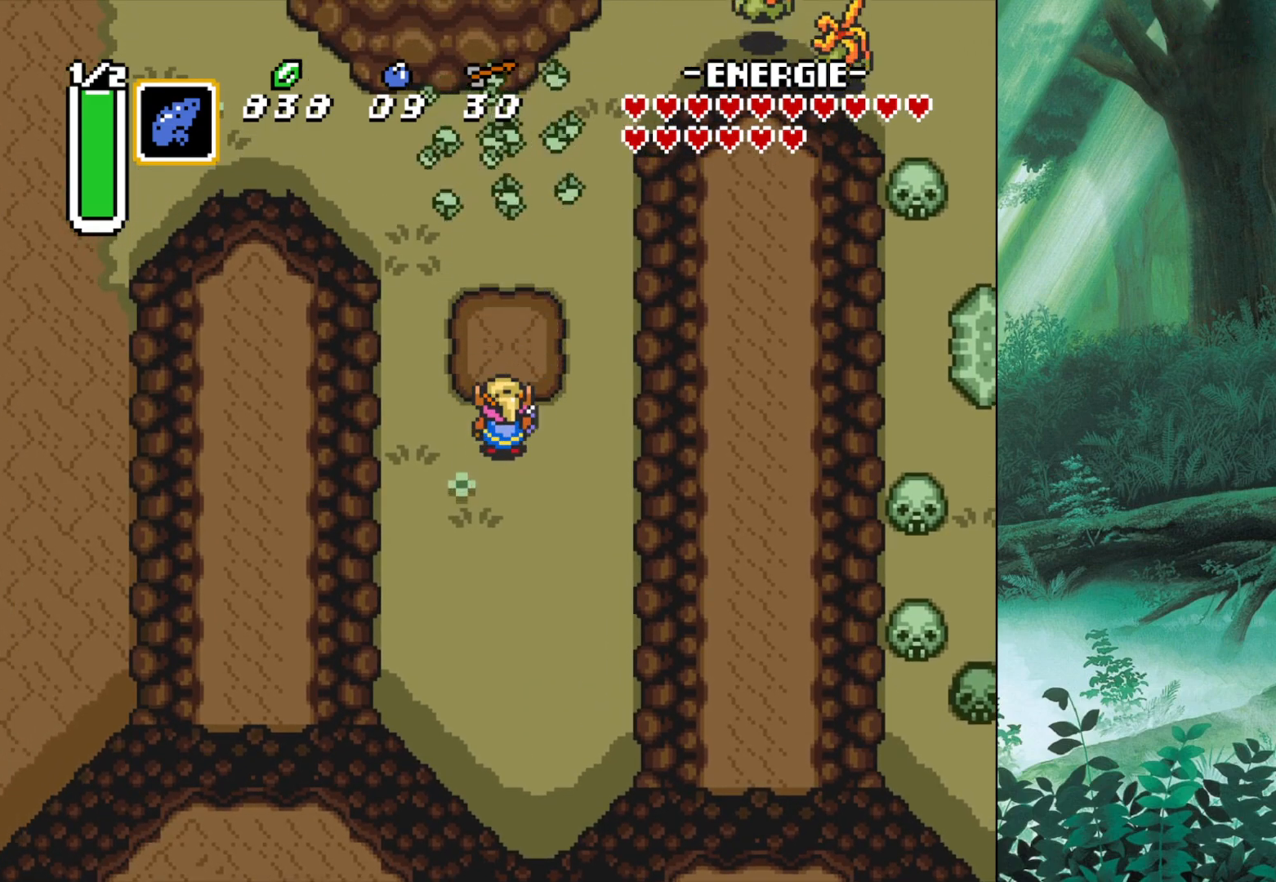
{"buttons": [], "left_stick": "center", "events": [[200, "START", "up"]]}
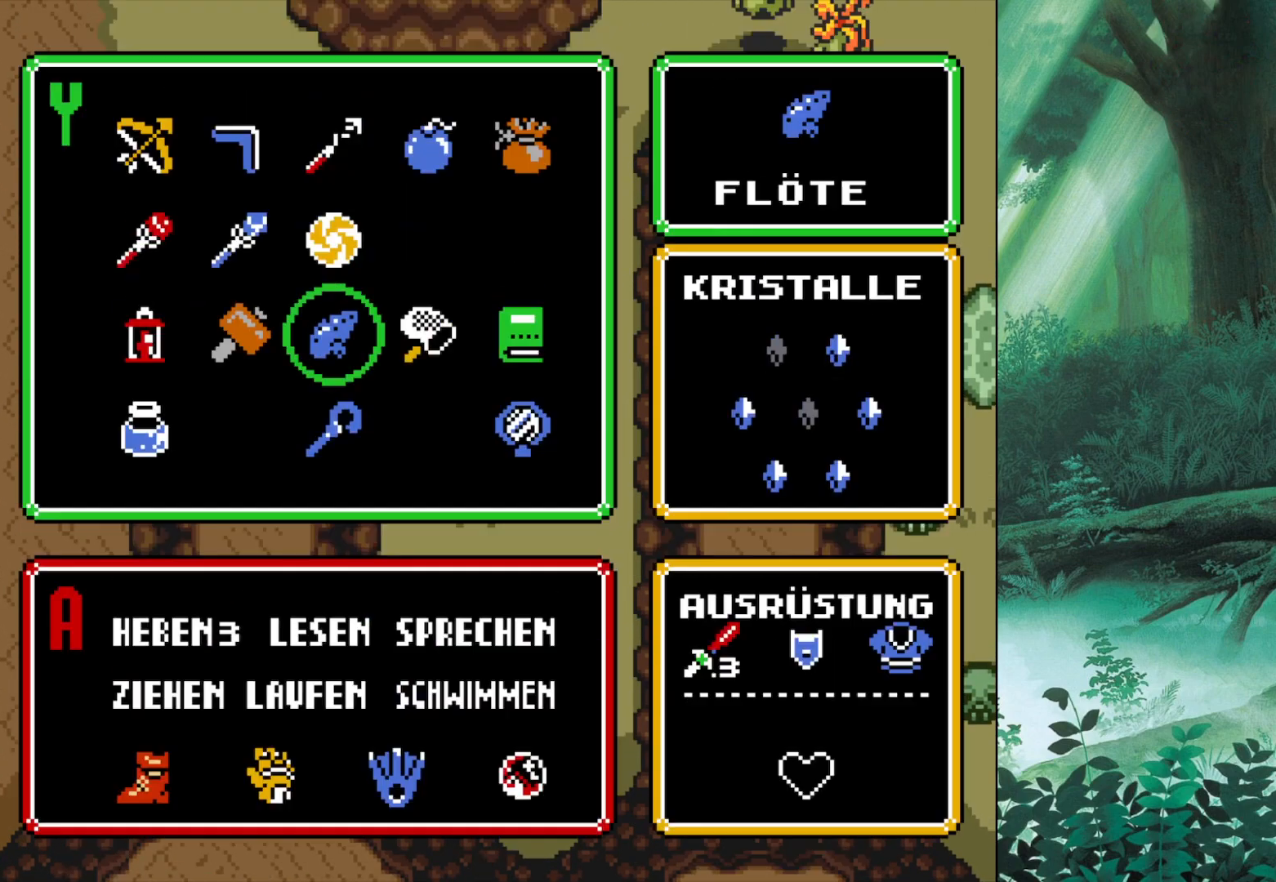
{"buttons": [], "left_stick": "up-right", "events": [[67, "left_stick", "left"], [217, "left_stick", "center"], [350, "left_stick", "up-right"]]}